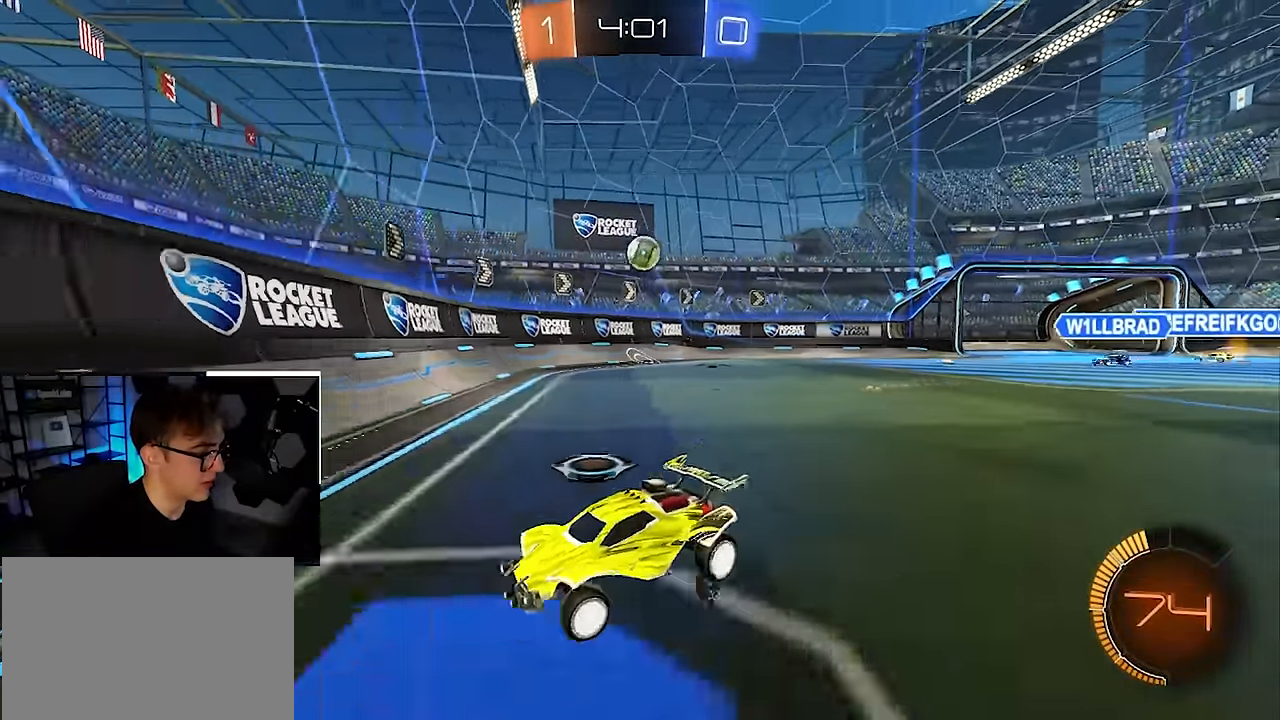
Gameplay with a controller (PlayStation layout); each line is a JSON object with the inputs held at the frame after it. "events" lists button and stick changes between this image and that frame as [ms after this image, input, new state], when the widget could be followed in between. Not read: L3 R3.
{"buttons": [], "left_stick": "up-left", "right_stick": "center", "events": [[267, "R1", "up"], [333, "left_stick", "up"], [400, "left_stick", "up-left"]]}
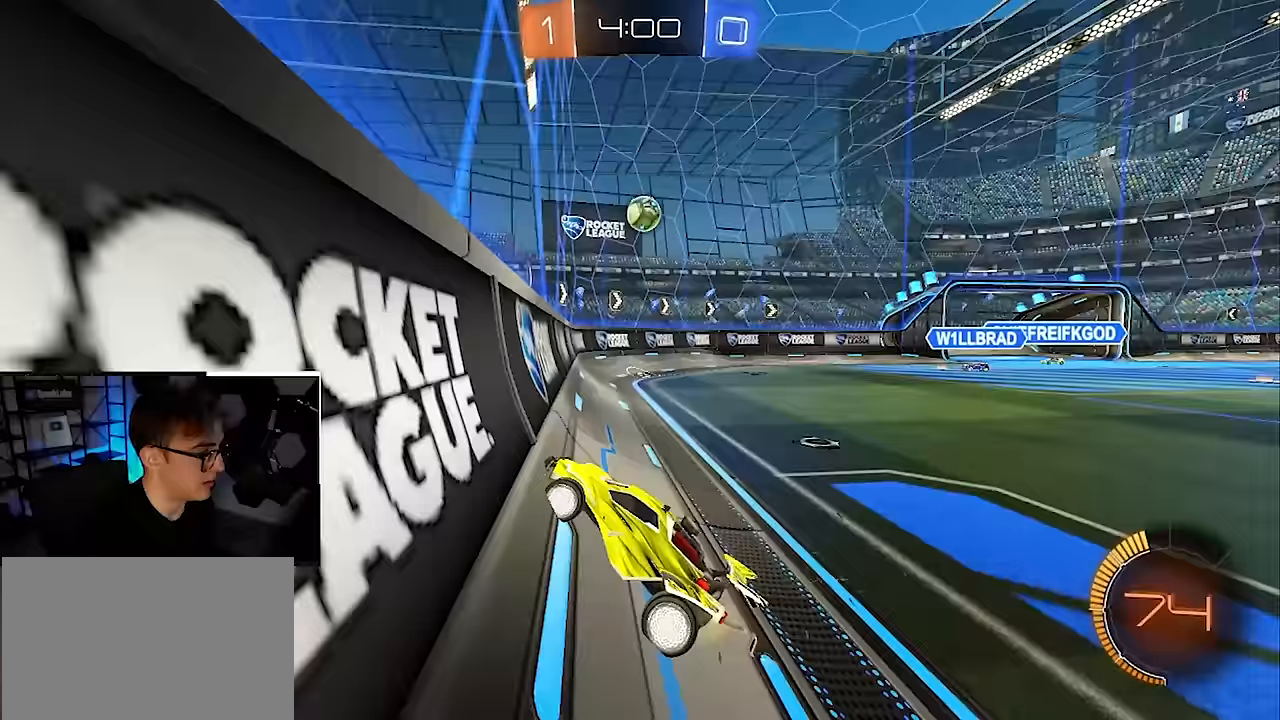
{"buttons": [], "left_stick": "up", "right_stick": "center", "events": [[133, "left_stick", "up-right"], [350, "left_stick", "up"]]}
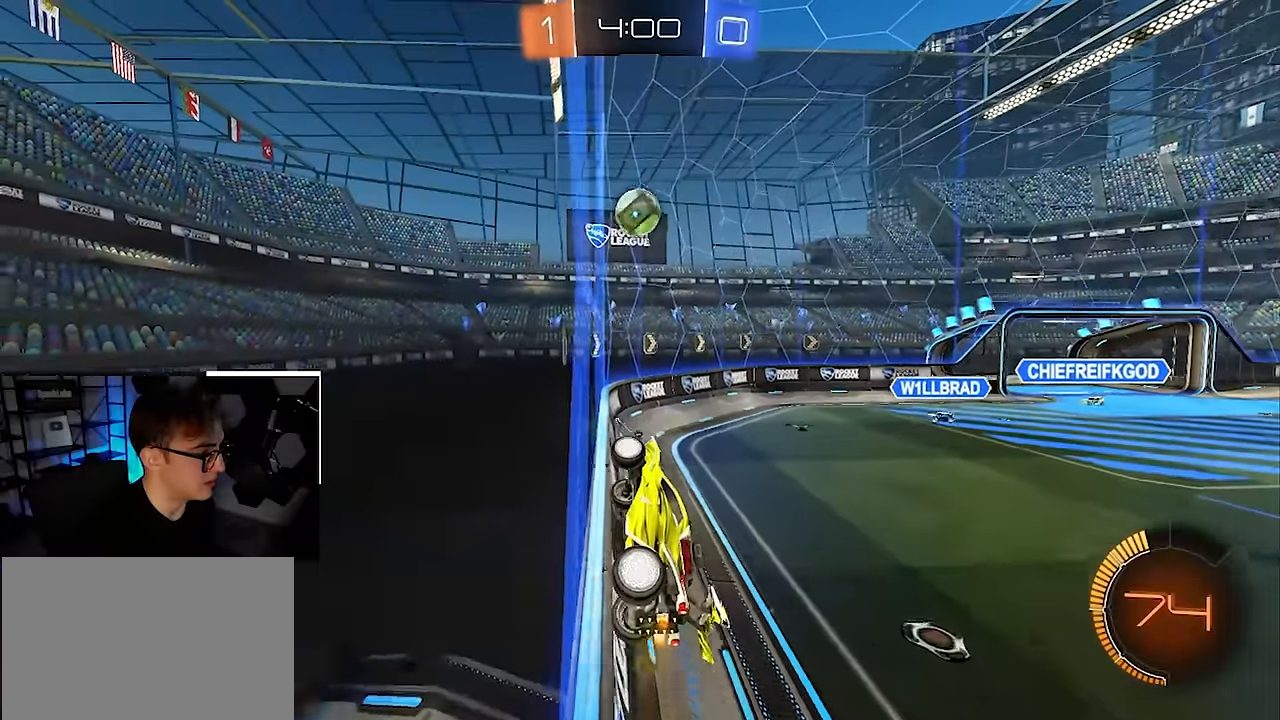
{"buttons": ["CROSS"], "left_stick": "up", "right_stick": "center", "events": [[483, "CROSS", "down"]]}
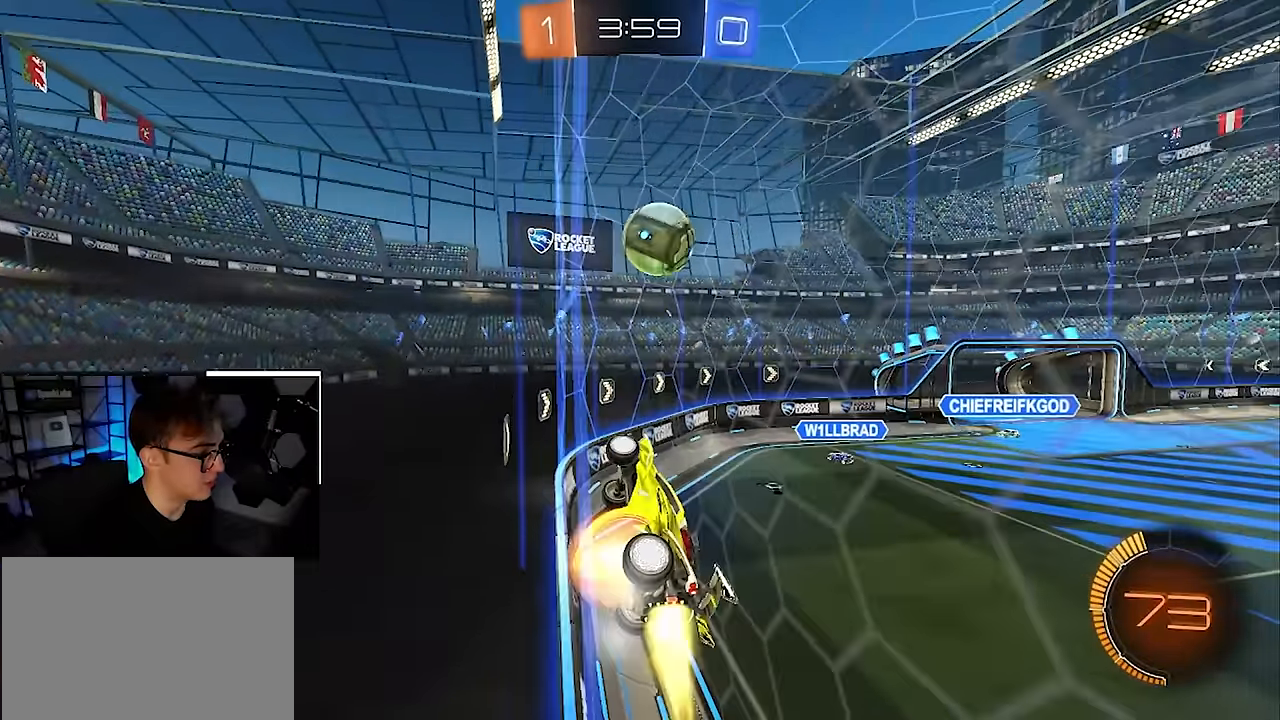
{"buttons": [], "left_stick": "right", "right_stick": "center", "events": [[50, "L2", "down"], [50, "left_stick", "center"], [117, "L2", "up"], [150, "CROSS", "up"], [283, "left_stick", "right"], [350, "CROSS", "down"], [450, "CROSS", "up"]]}
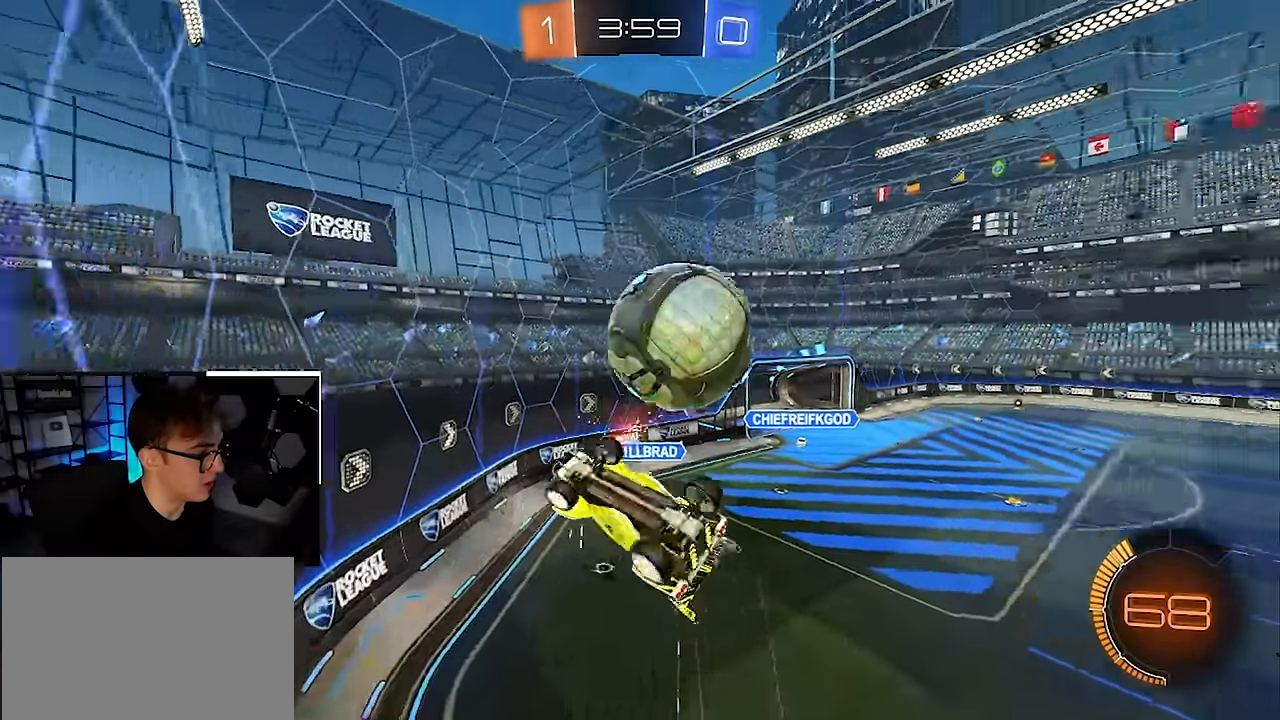
{"buttons": [], "left_stick": "down-right", "right_stick": "center", "events": [[17, "left_stick", "center"], [433, "left_stick", "down-right"]]}
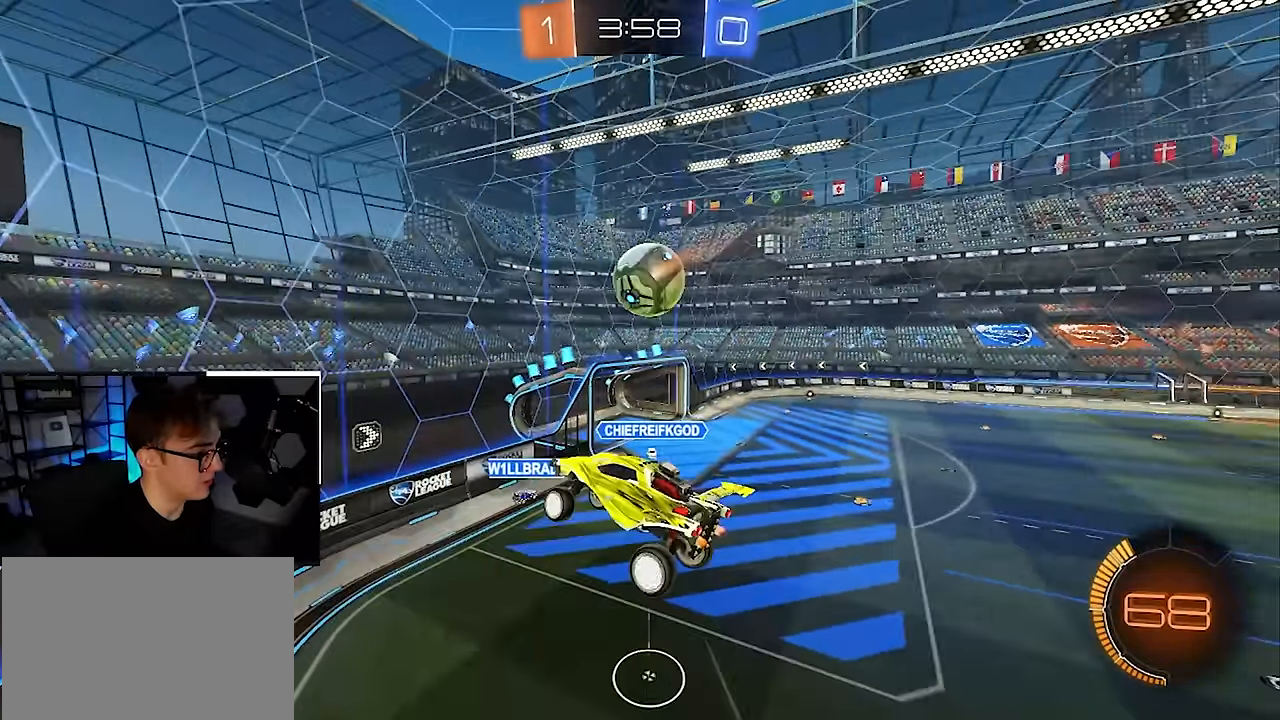
{"buttons": [], "left_stick": "center", "right_stick": "center", "events": [[150, "left_stick", "center"], [317, "left_stick", "down"], [417, "left_stick", "center"]]}
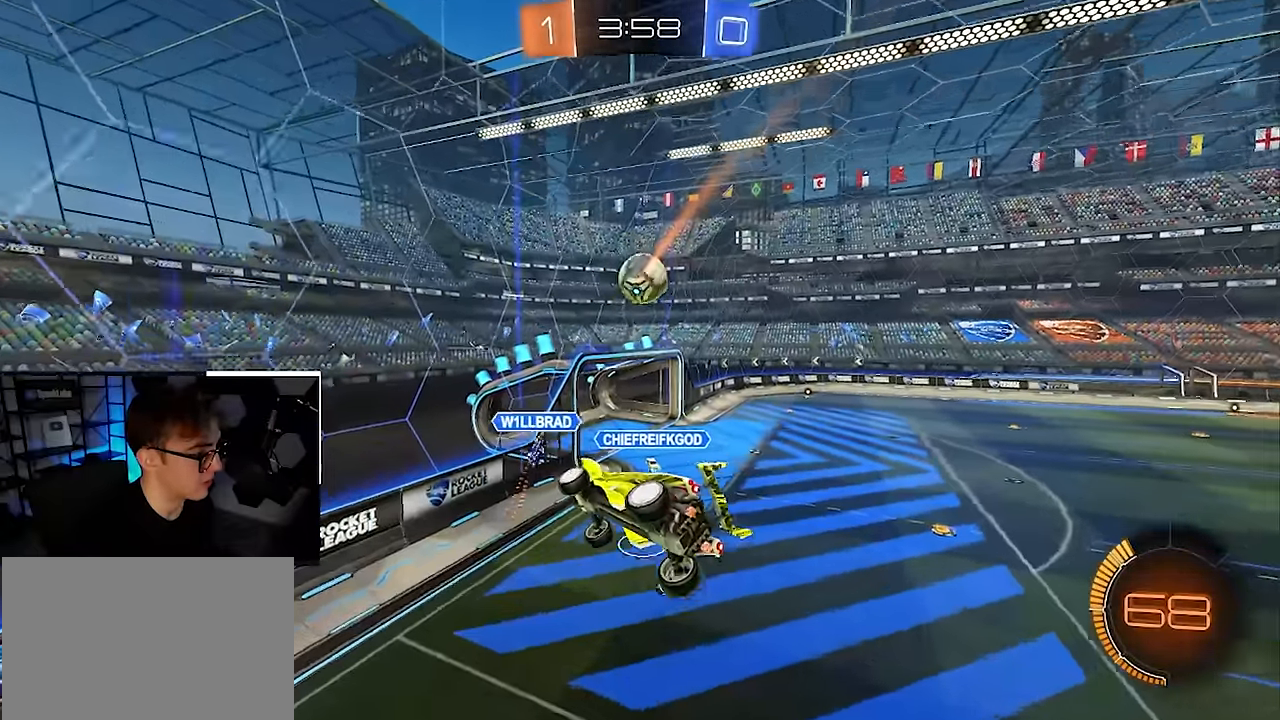
{"buttons": ["SQUARE"], "left_stick": "center", "right_stick": "center", "events": [[200, "left_stick", "down"], [317, "left_stick", "center"], [417, "SQUARE", "down"]]}
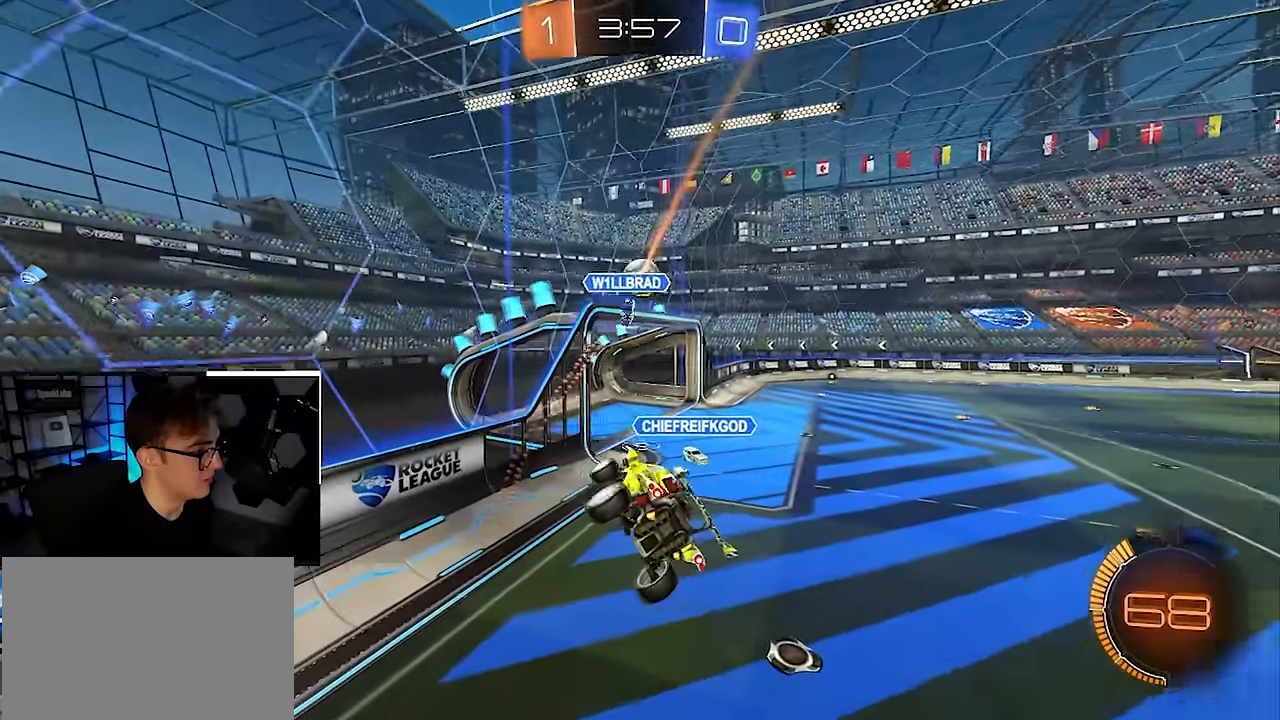
{"buttons": ["L2"], "left_stick": "up", "right_stick": "center", "events": [[100, "SQUARE", "up"], [383, "L2", "down"], [383, "left_stick", "up"]]}
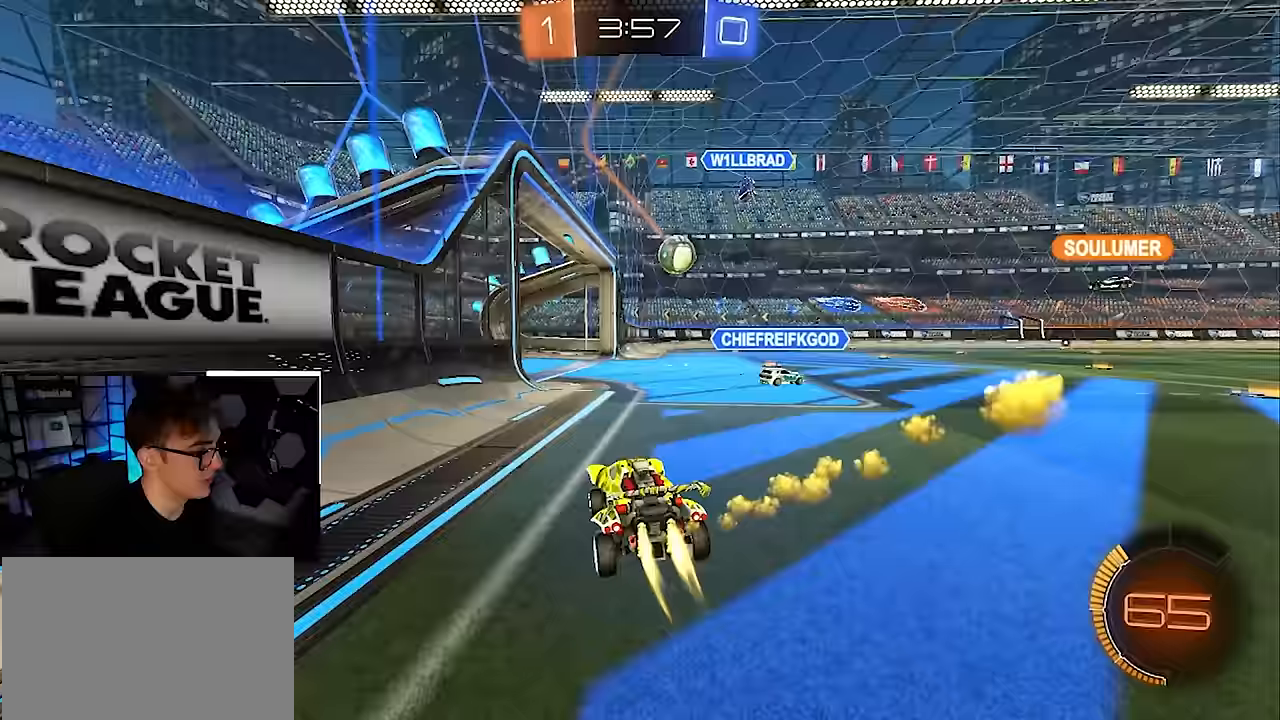
{"buttons": ["L2"], "left_stick": "up", "right_stick": "center", "events": [[67, "left_stick", "up-right"], [150, "TRIANGLE", "down"], [250, "TRIANGLE", "up"], [267, "left_stick", "up"]]}
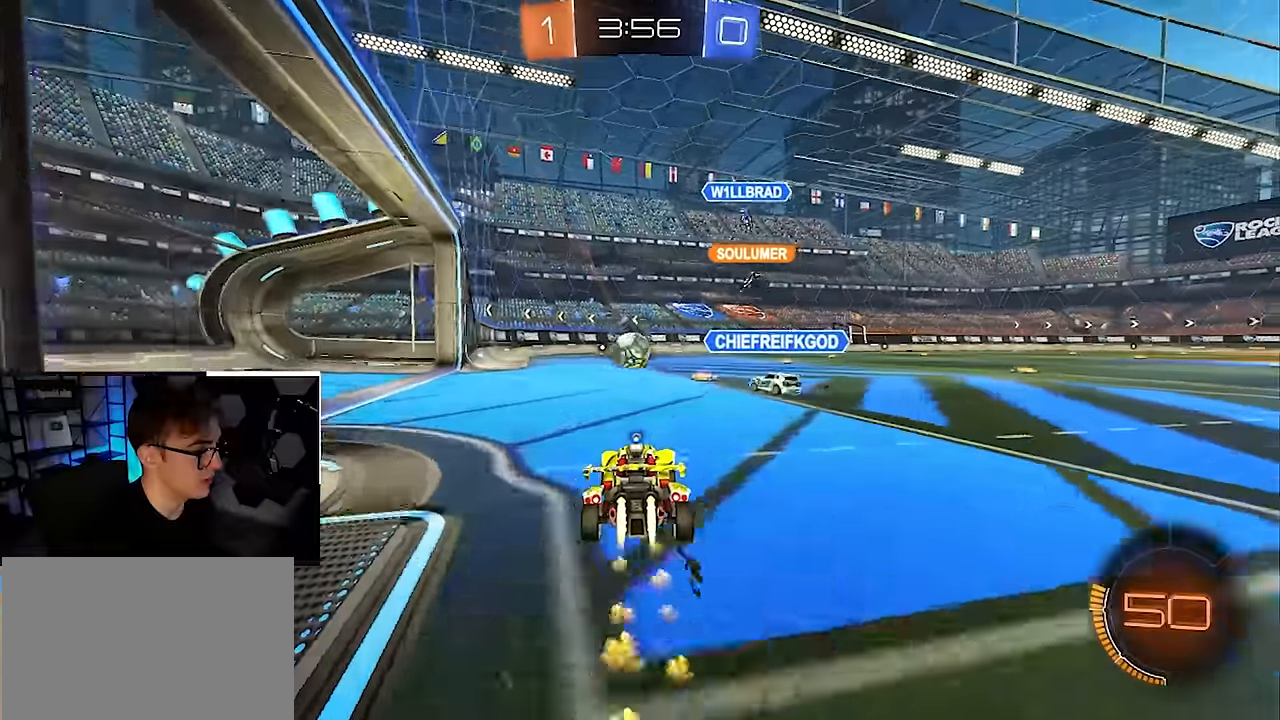
{"buttons": ["L2"], "left_stick": "up", "right_stick": "center", "events": []}
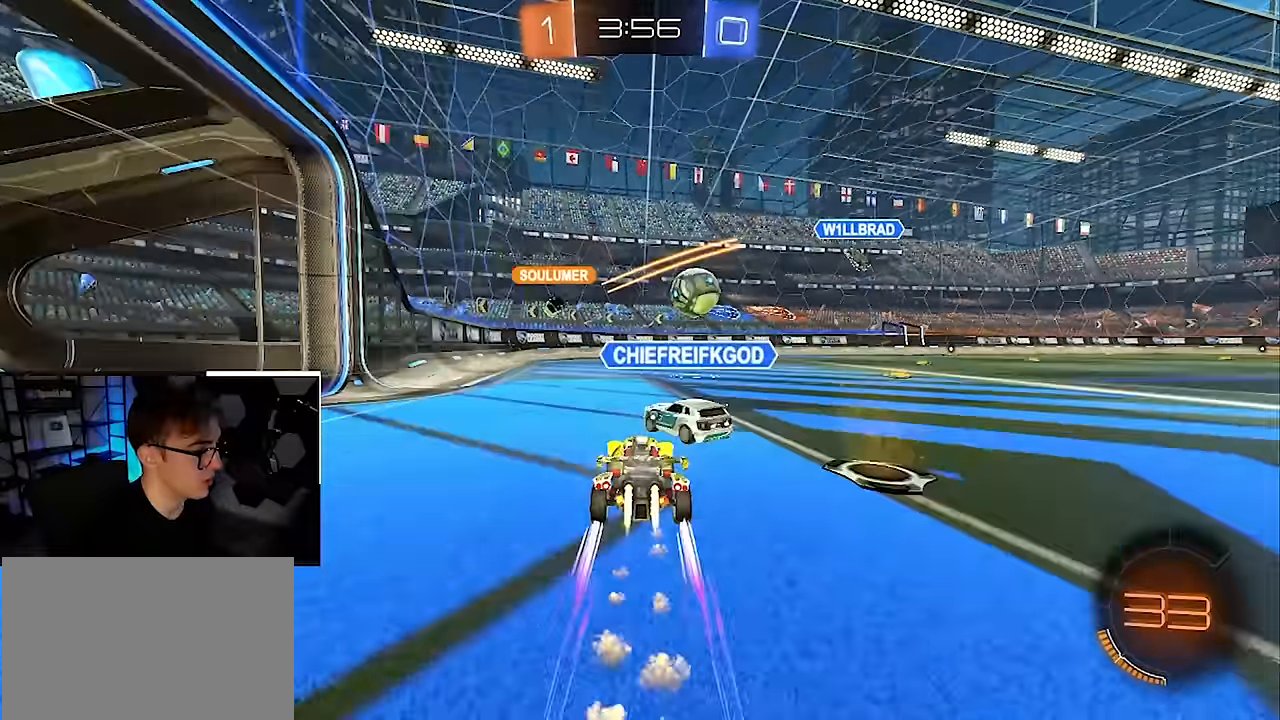
{"buttons": ["L2"], "left_stick": "up", "right_stick": "center", "events": [[317, "L2", "up"], [467, "L2", "down"]]}
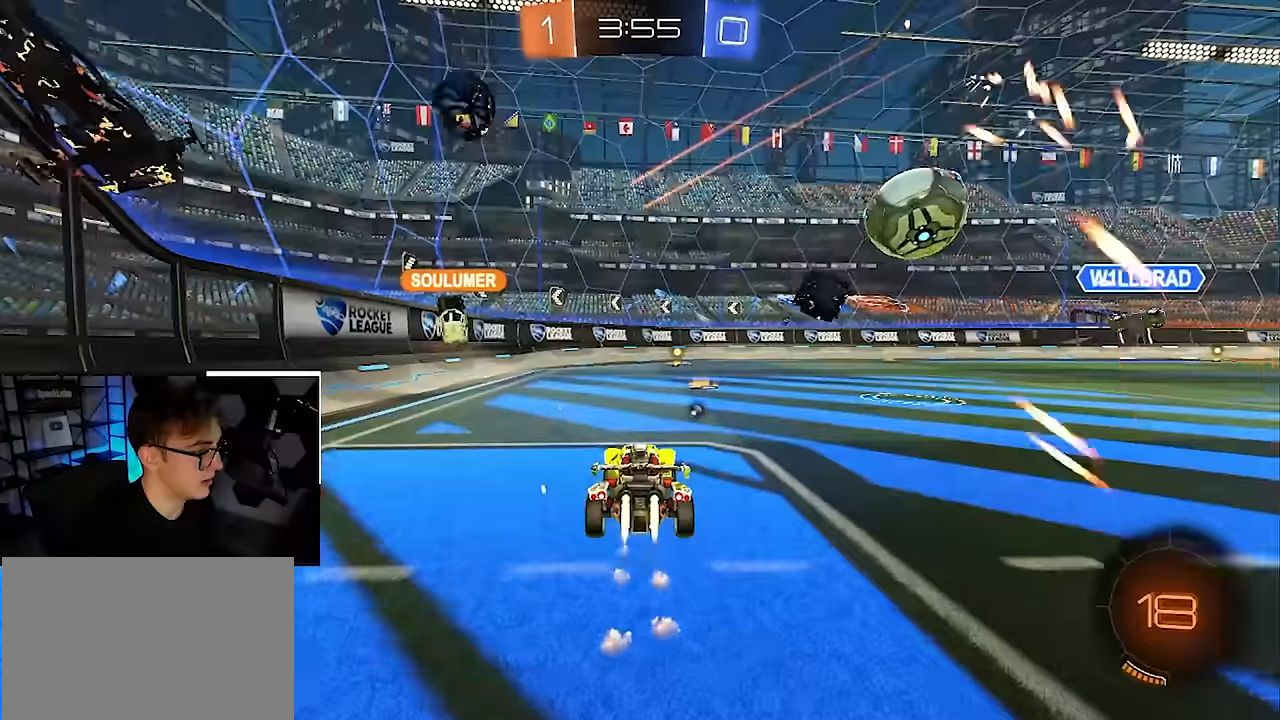
{"buttons": ["L2"], "left_stick": "up", "right_stick": "center", "events": [[100, "TRIANGLE", "down"], [233, "TRIANGLE", "up"]]}
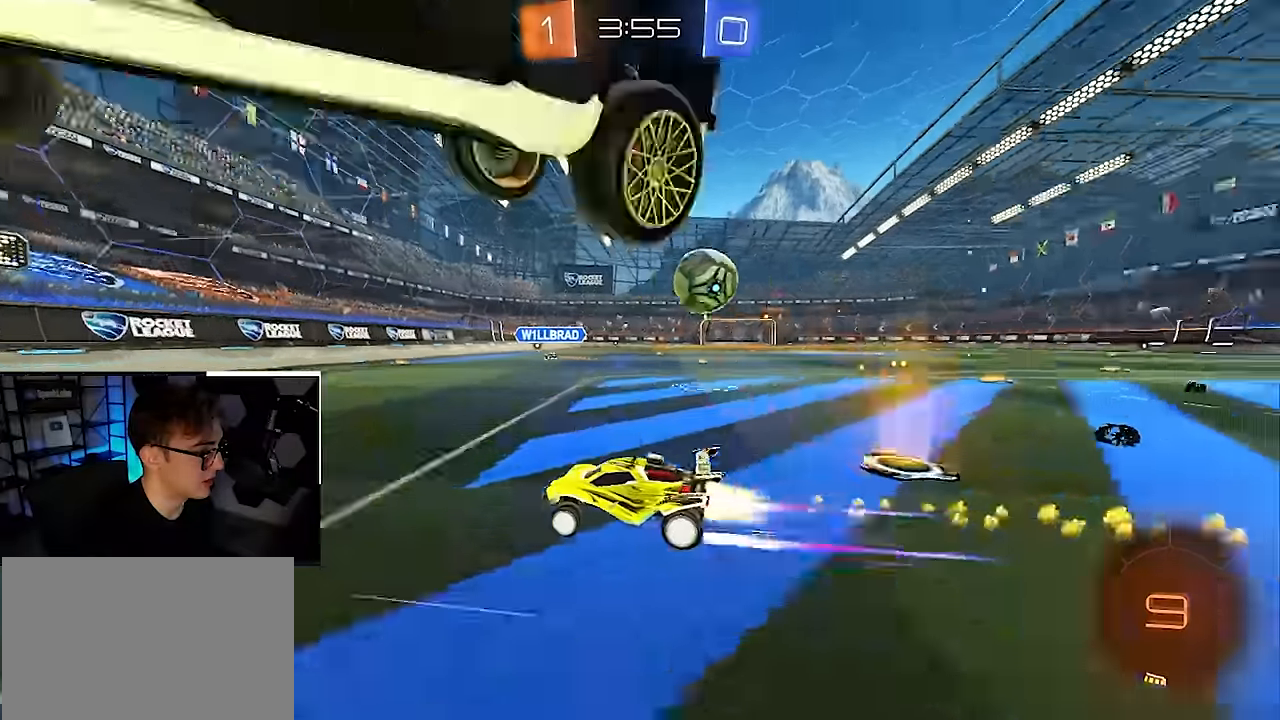
{"buttons": [], "left_stick": "up-right", "right_stick": "center", "events": [[33, "left_stick", "up-right"], [50, "L2", "up"]]}
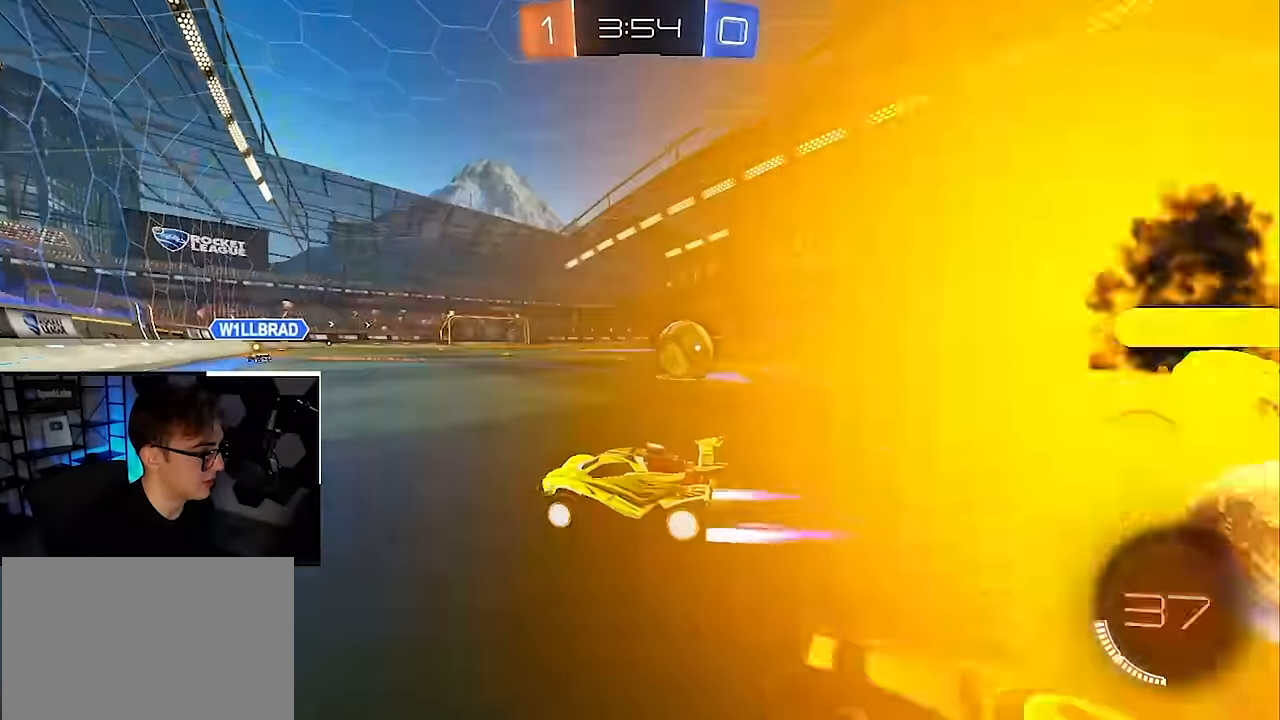
{"buttons": [], "left_stick": "down-right", "right_stick": "center", "events": [[167, "R1", "down"], [250, "left_stick", "down-right"], [400, "R1", "up"]]}
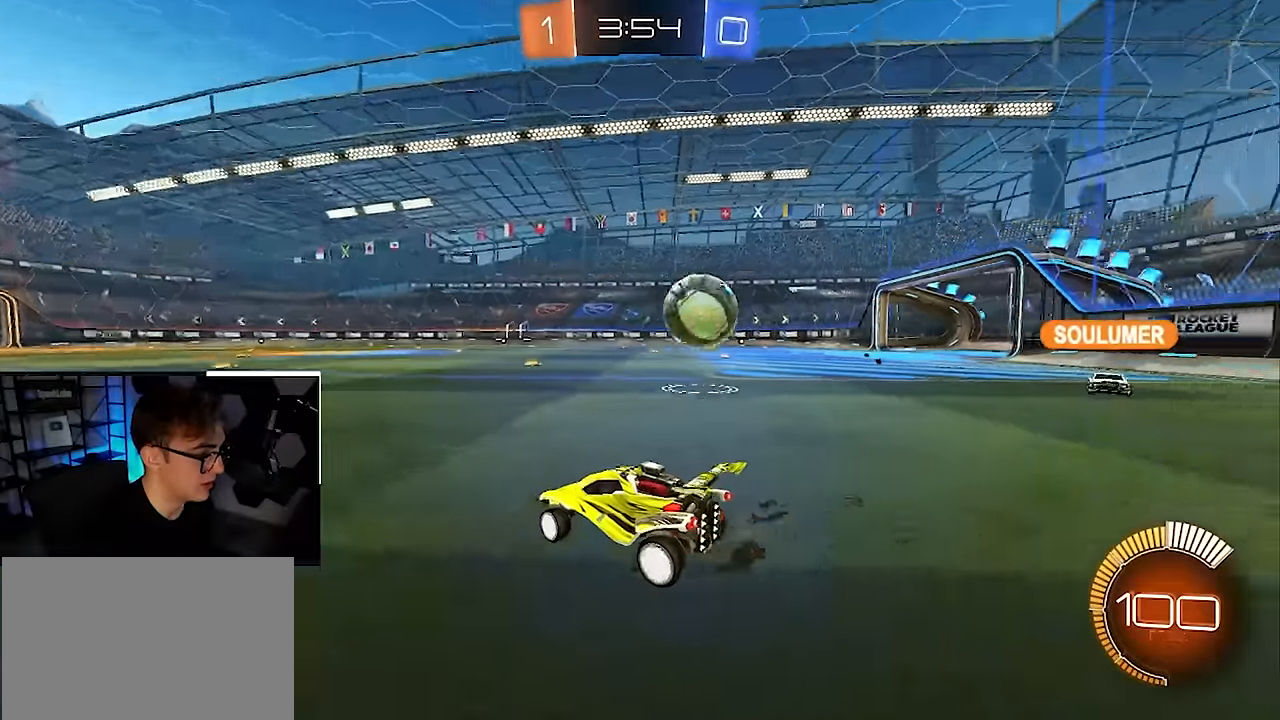
{"buttons": ["L2"], "left_stick": "up-right", "right_stick": "center", "events": [[50, "left_stick", "down-left"], [283, "left_stick", "up-right"], [367, "L2", "down"]]}
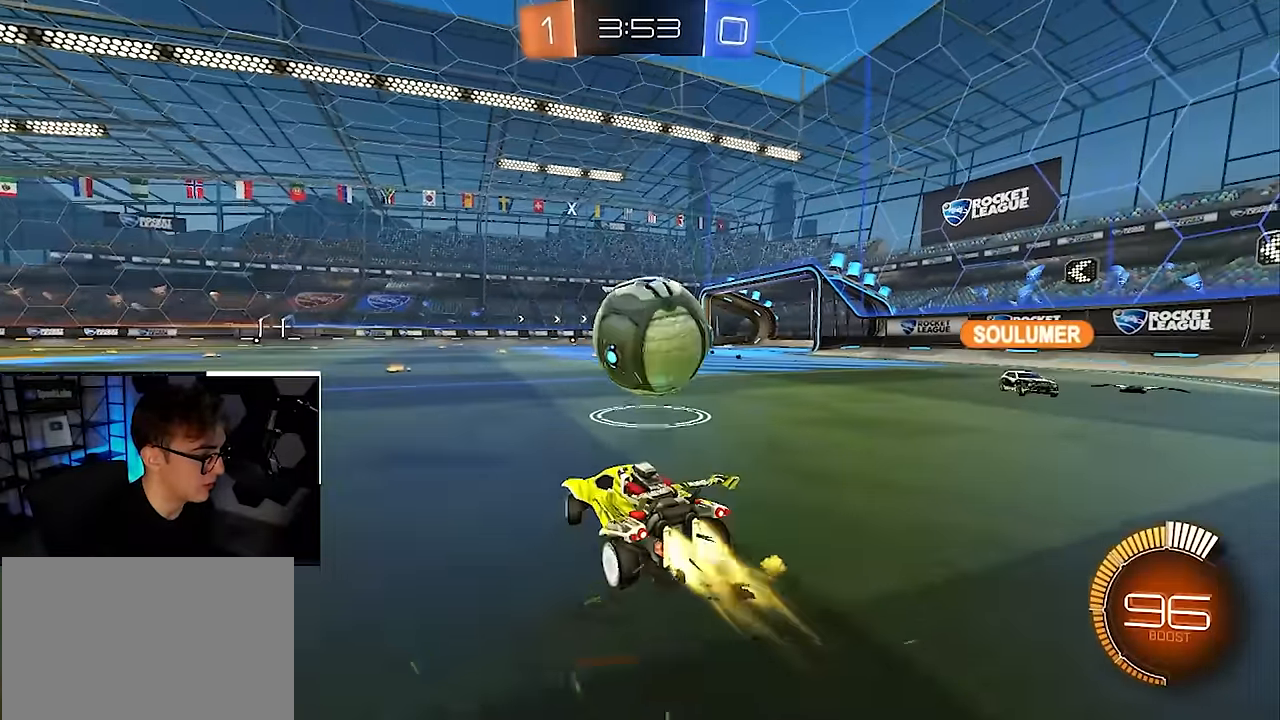
{"buttons": [], "left_stick": "center", "right_stick": "center", "events": [[233, "left_stick", "up"], [267, "L2", "up"], [433, "left_stick", "center"]]}
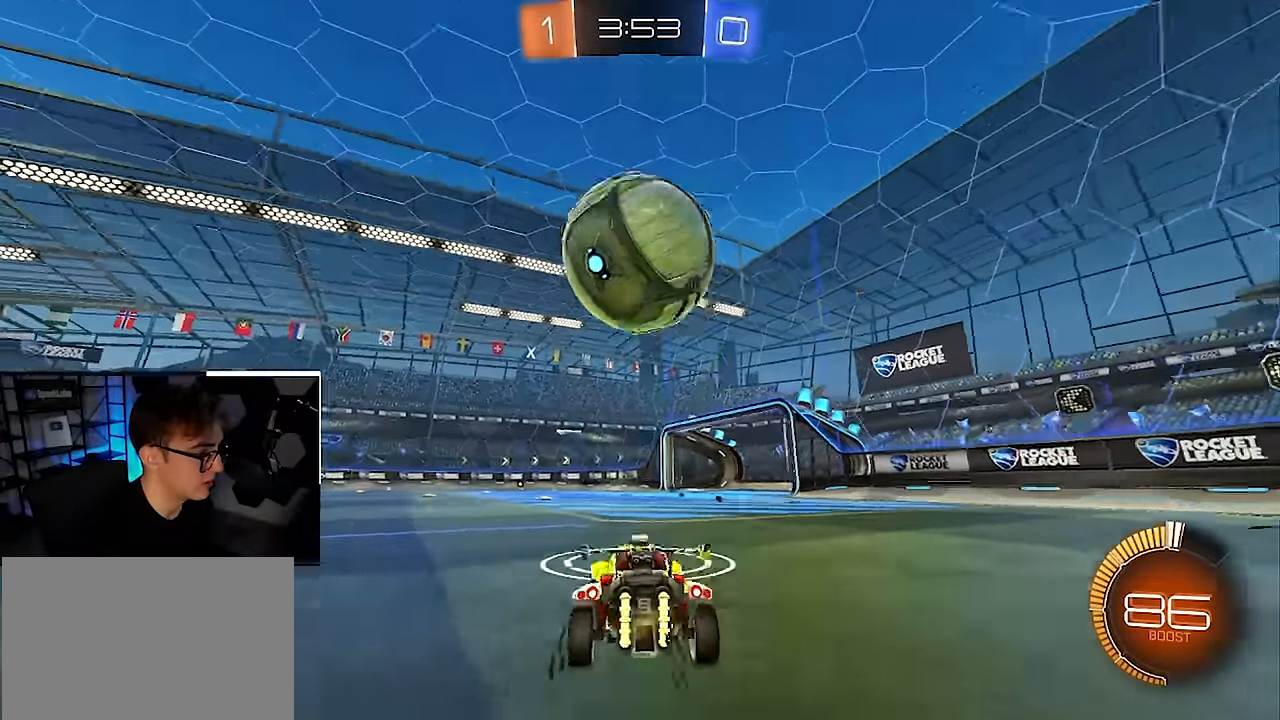
{"buttons": ["CROSS"], "left_stick": "center", "right_stick": "center", "events": [[300, "left_stick", "up"], [450, "CROSS", "down"], [500, "left_stick", "center"]]}
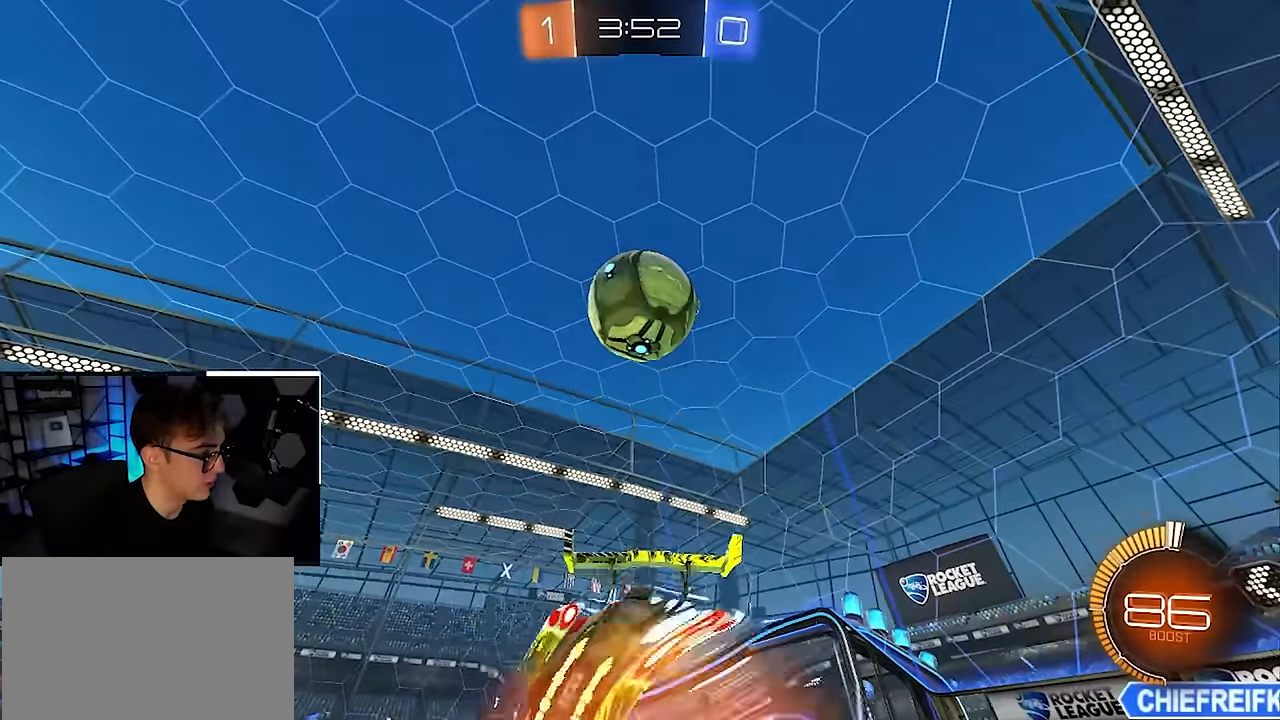
{"buttons": ["L2"], "left_stick": "up-left", "right_stick": "center", "events": [[50, "left_stick", "down"], [183, "left_stick", "down-right"], [250, "CROSS", "up"], [283, "left_stick", "center"], [333, "SQUARE", "down"], [400, "L2", "down"], [433, "left_stick", "up-left"], [450, "SQUARE", "up"]]}
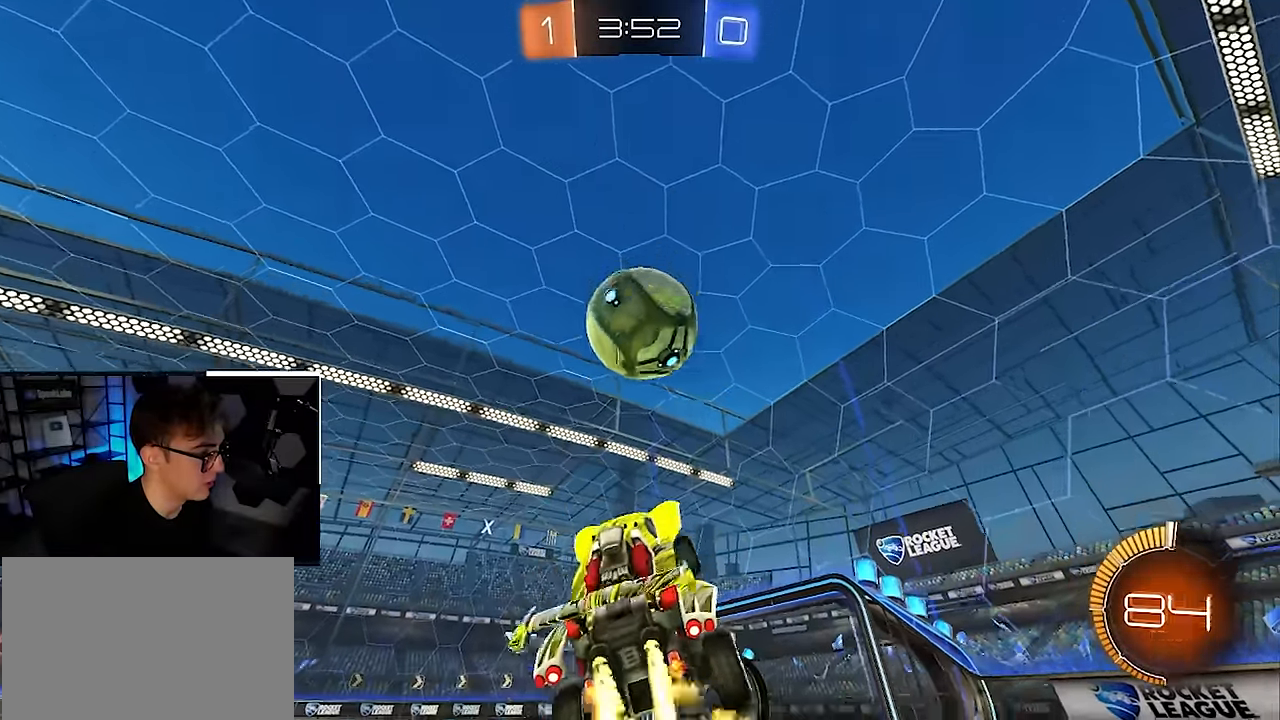
{"buttons": ["L2"], "left_stick": "up", "right_stick": "center", "events": [[50, "left_stick", "center"], [100, "left_stick", "down"], [150, "left_stick", "center"], [300, "L2", "up"], [433, "L2", "down"], [467, "left_stick", "up"]]}
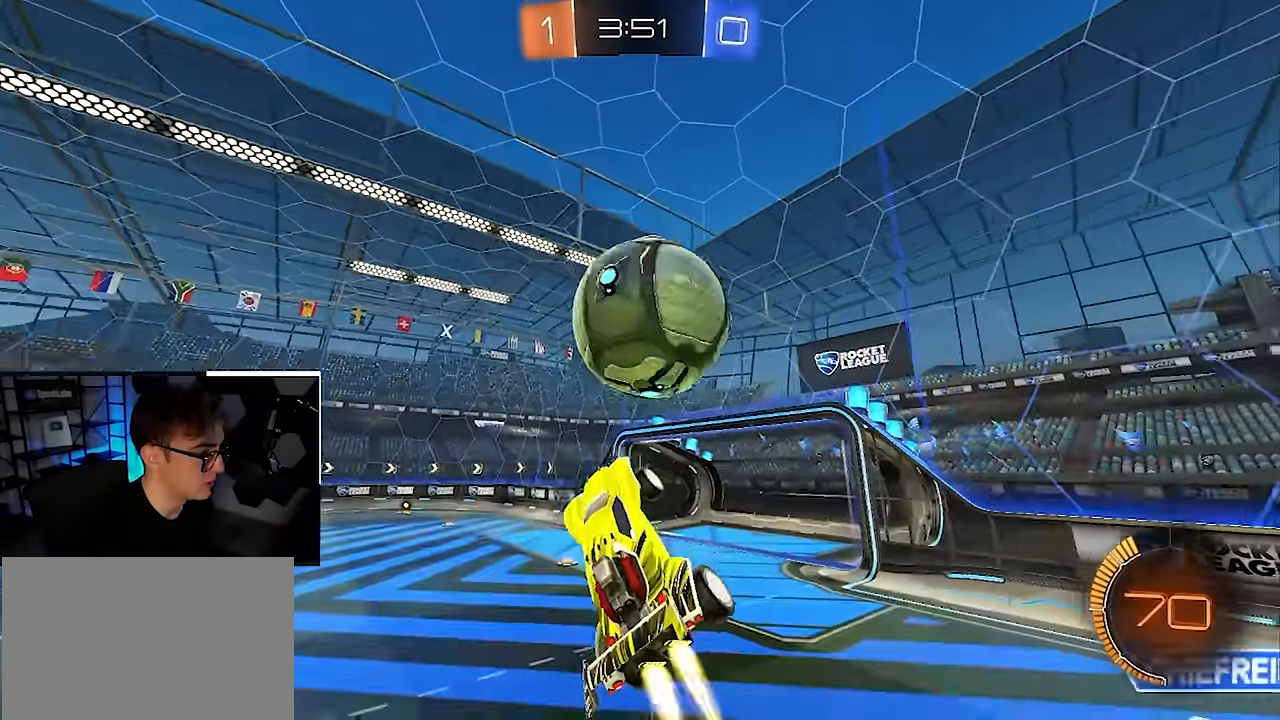
{"buttons": [], "left_stick": "down", "right_stick": "center", "events": [[133, "CROSS", "down"], [233, "CROSS", "up"], [250, "L2", "up"], [300, "left_stick", "down"]]}
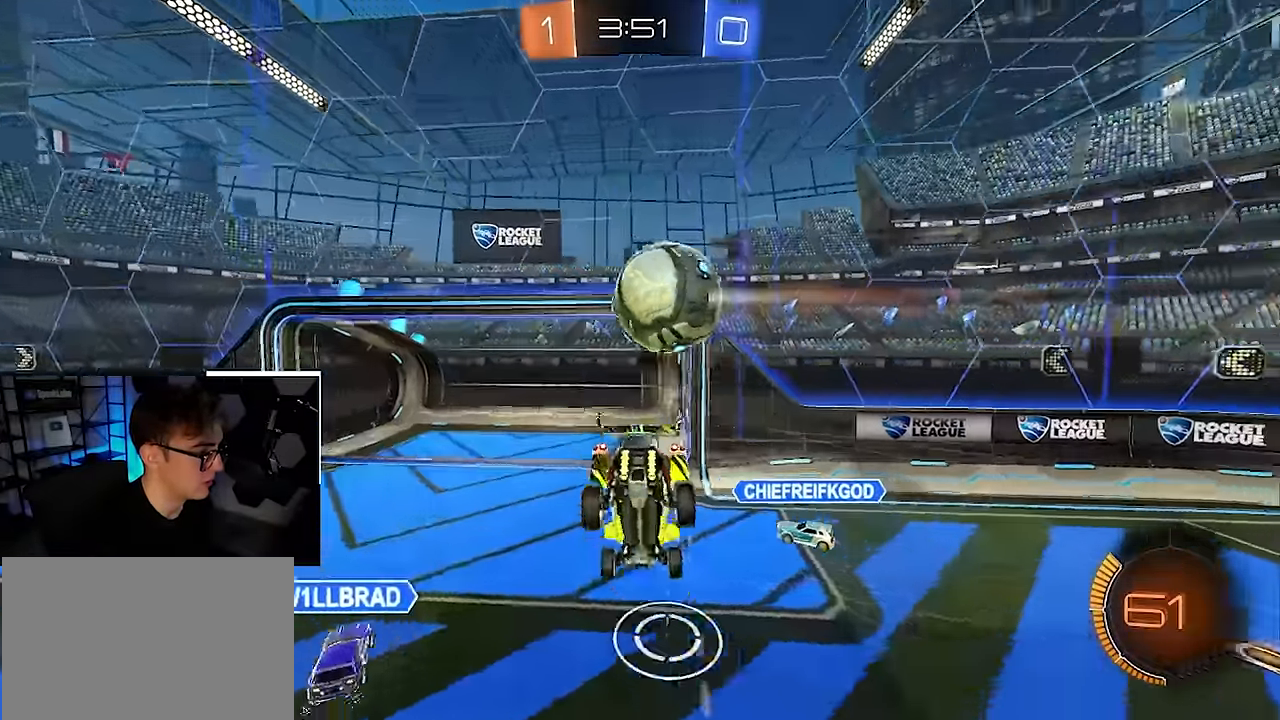
{"buttons": ["R1"], "left_stick": "down-right", "right_stick": "center", "events": [[183, "left_stick", "down-right"], [217, "R1", "down"]]}
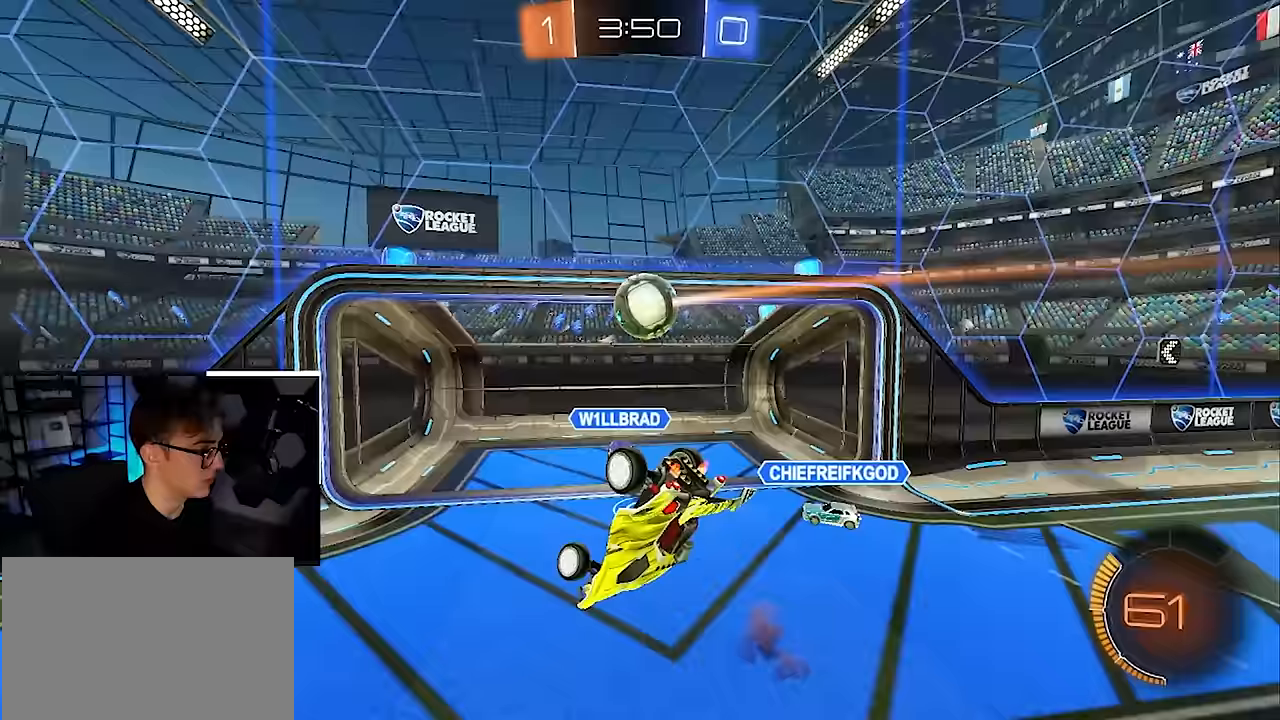
{"buttons": [], "left_stick": "down", "right_stick": "center", "events": [[300, "left_stick", "center"], [350, "R1", "up"], [417, "left_stick", "down"]]}
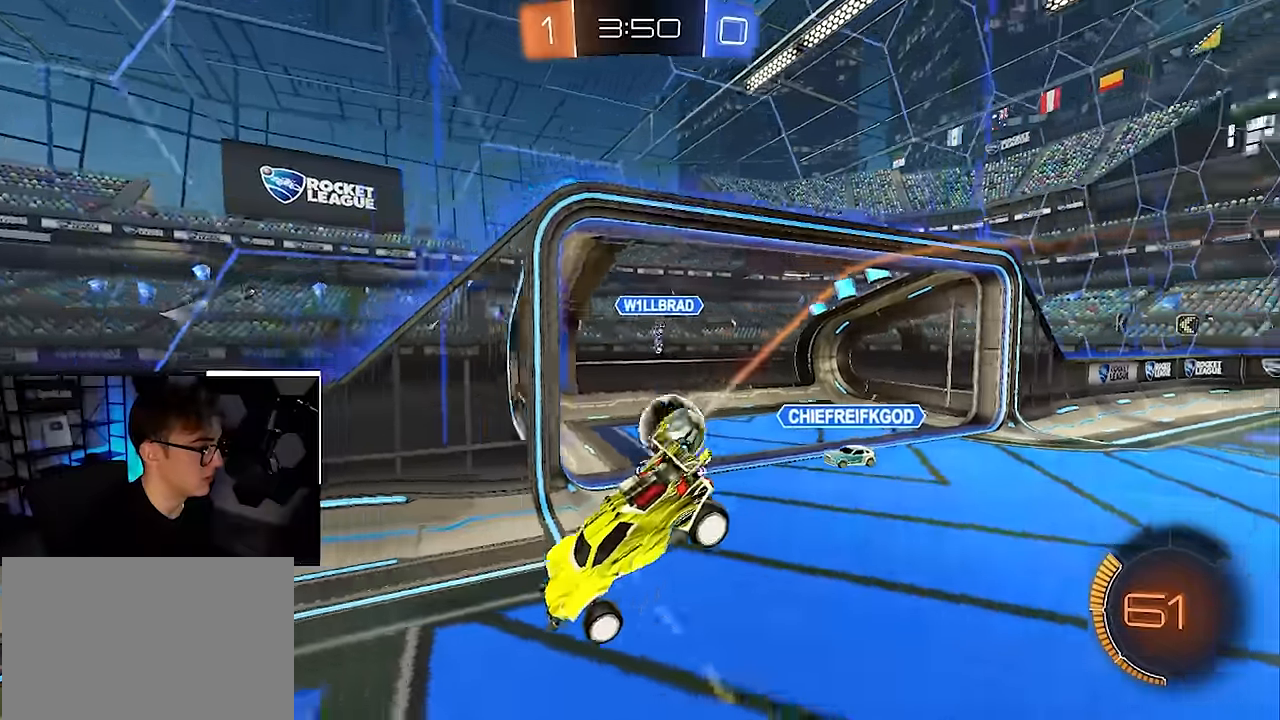
{"buttons": [], "left_stick": "up-left", "right_stick": "center", "events": [[83, "left_stick", "center"], [217, "left_stick", "left"], [283, "left_stick", "up-left"]]}
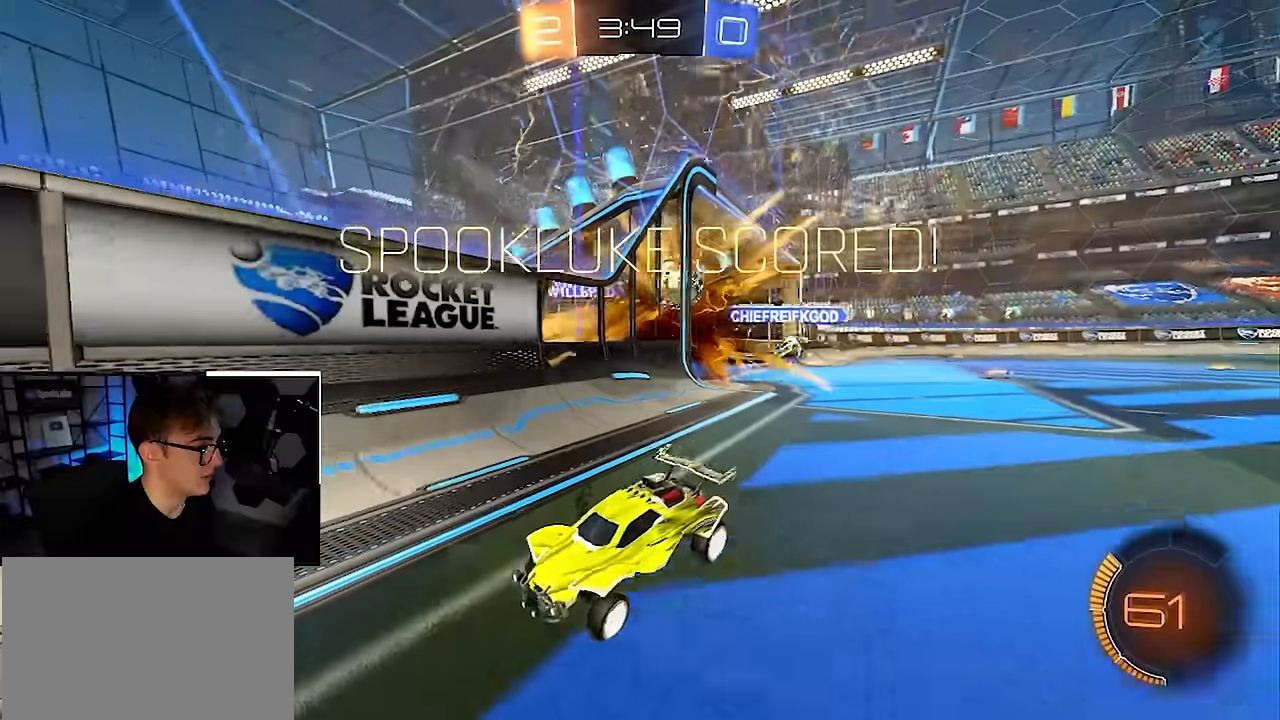
{"buttons": [], "left_stick": "center", "right_stick": "center", "events": [[250, "TRIANGLE", "down"], [333, "TRIANGLE", "up"], [350, "left_stick", "center"]]}
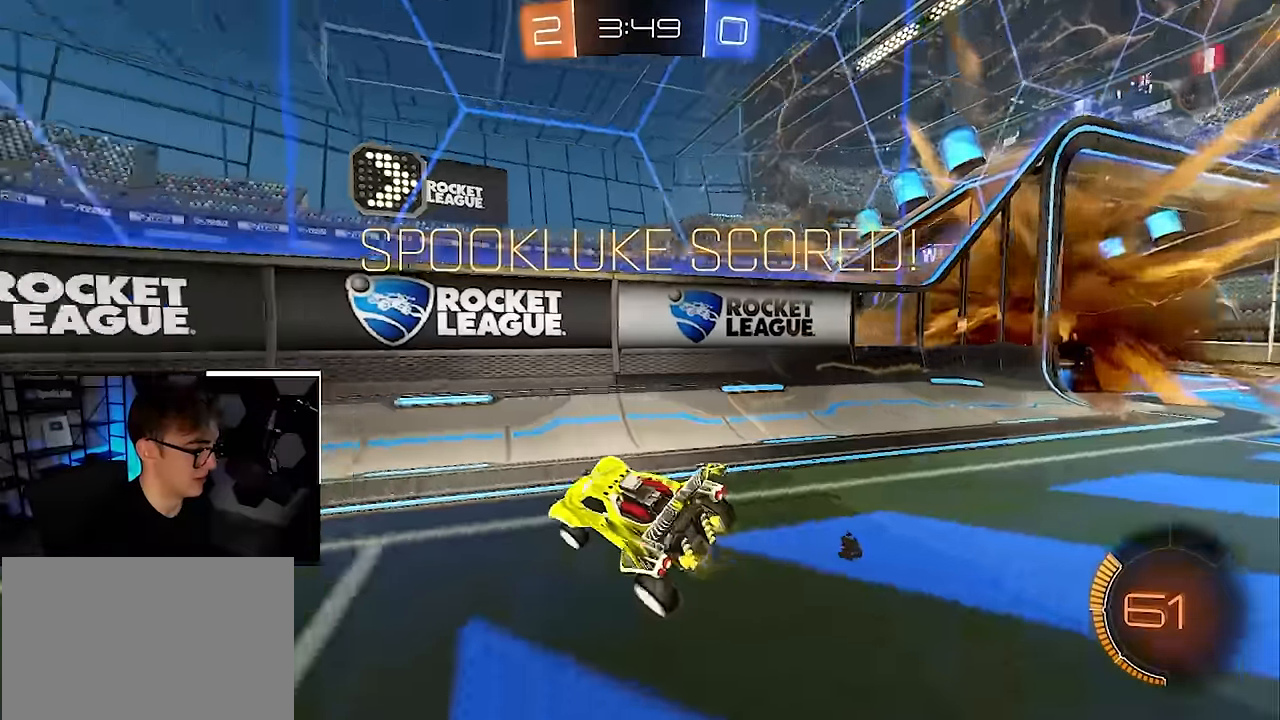
{"buttons": ["CROSS"], "left_stick": "down", "right_stick": "center", "events": [[50, "left_stick", "up-left"], [233, "left_stick", "center"], [283, "left_stick", "down"], [400, "CROSS", "down"]]}
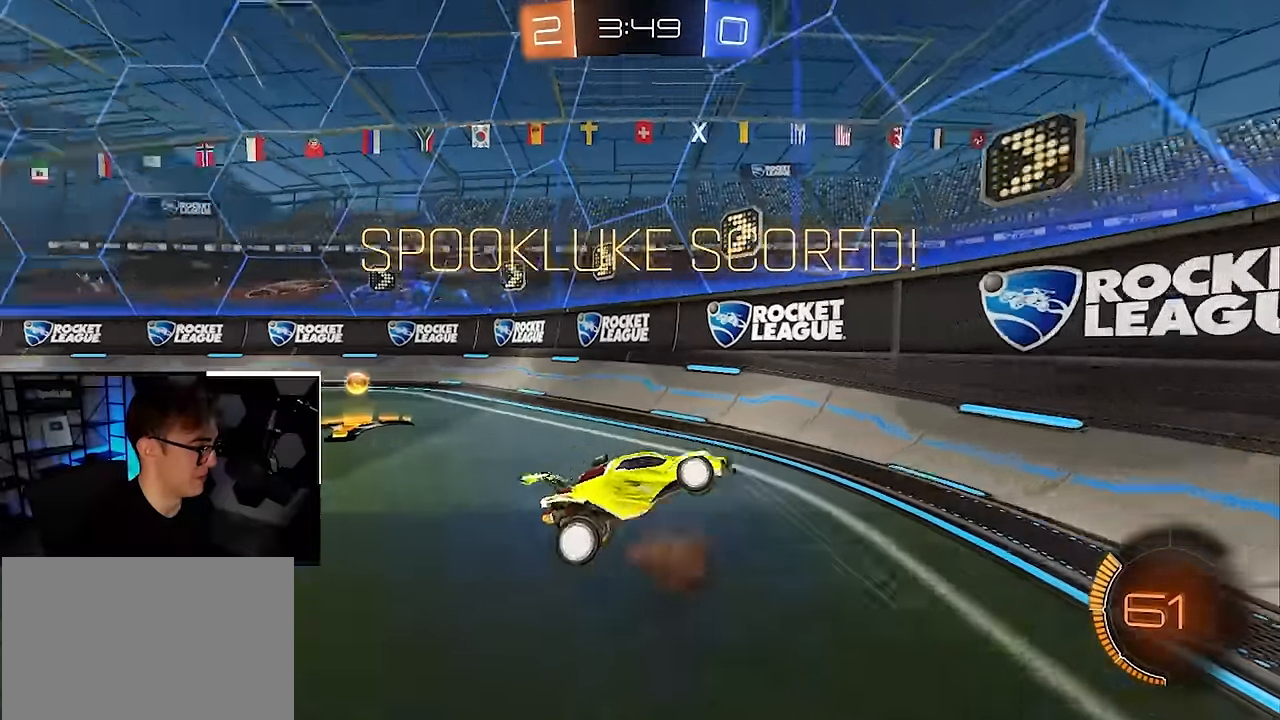
{"buttons": ["CIRCLE", "L2"], "left_stick": "up", "right_stick": "center", "events": [[50, "CROSS", "up"], [217, "left_stick", "left"], [233, "L2", "down"], [250, "CIRCLE", "down"], [267, "left_stick", "up"]]}